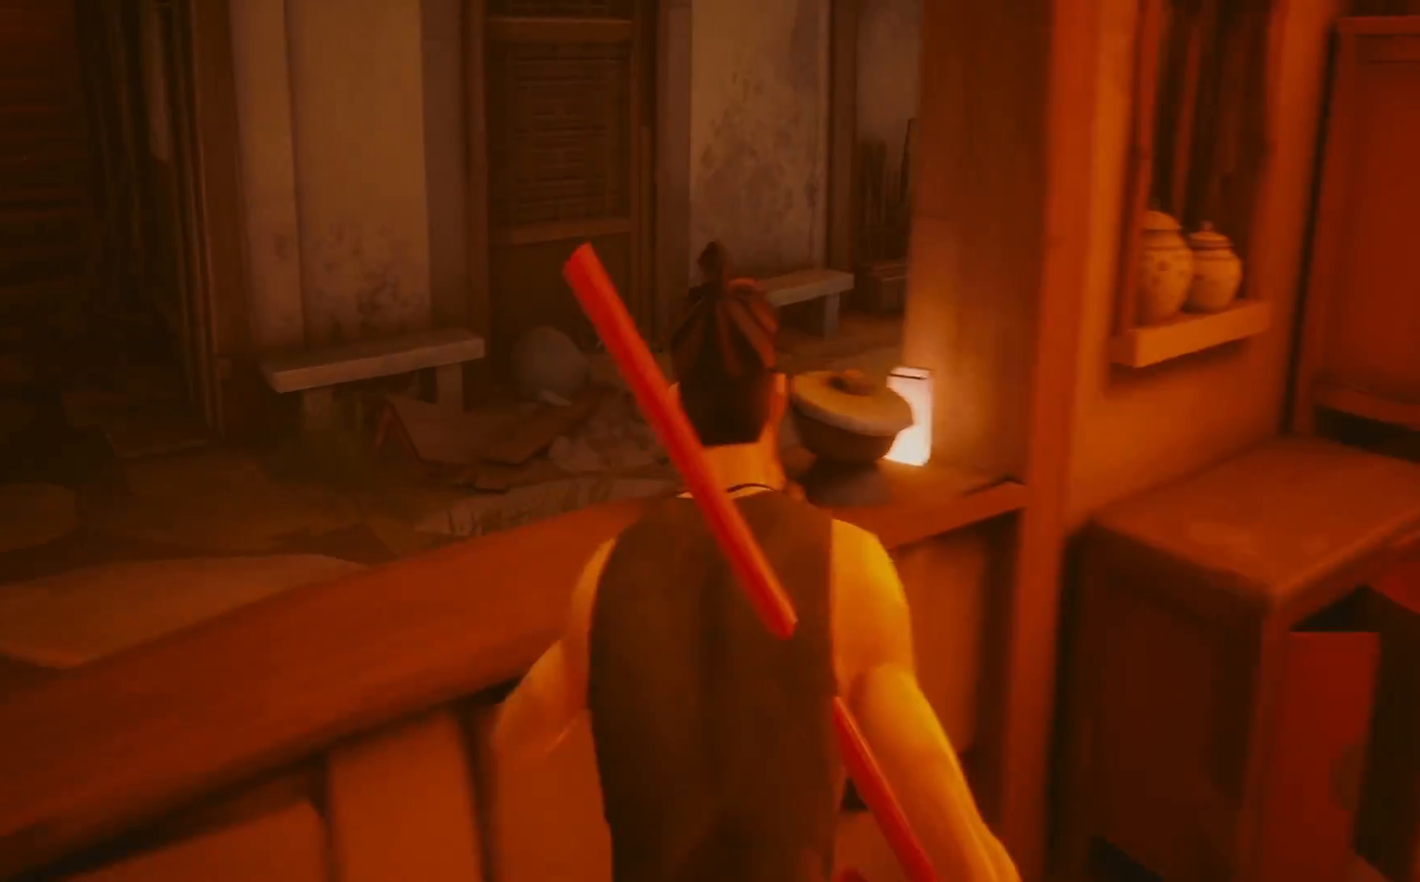
Gameplay with a controller (PlayStation layout); each line is a JSON object with the inputs held at the frame after it. "events" lists button and stick changes between this image and that frame as [ms after this image, input, new state], when the widget could be followed in between. Not read: R1.
{"buttons": ["R2"], "left_stick": "up-left", "right_stick": "right", "events": [[17, "CROSS", "up"], [83, "CROSS", "down"], [183, "CROSS", "up"], [333, "right_stick", "right"], [417, "left_stick", "up-left"]]}
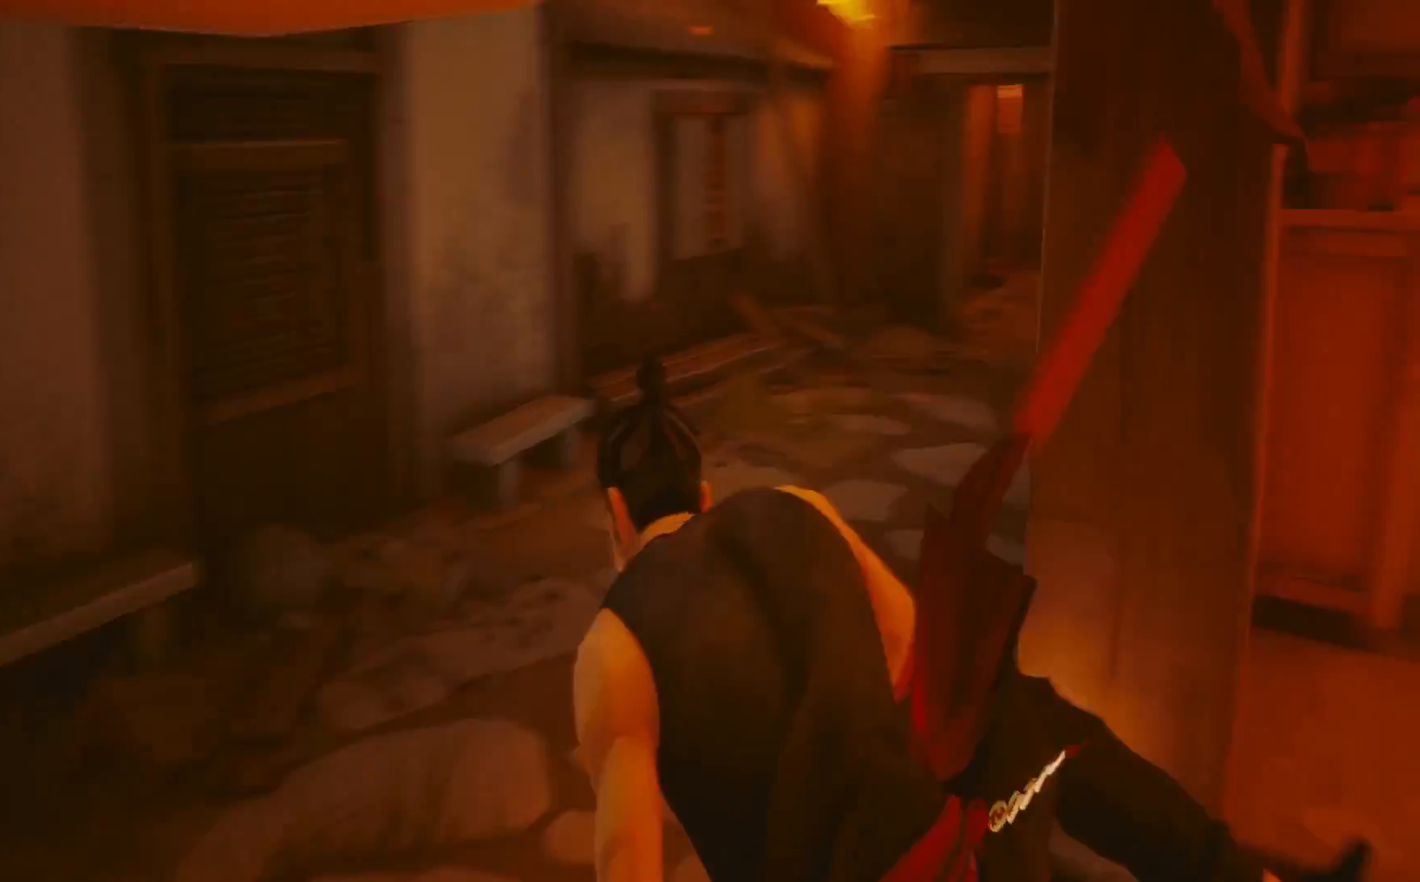
{"buttons": [], "left_stick": "up-left", "right_stick": "center", "events": [[50, "R2", "up"], [67, "left_stick", "center"], [233, "left_stick", "up-left"], [300, "right_stick", "center"]]}
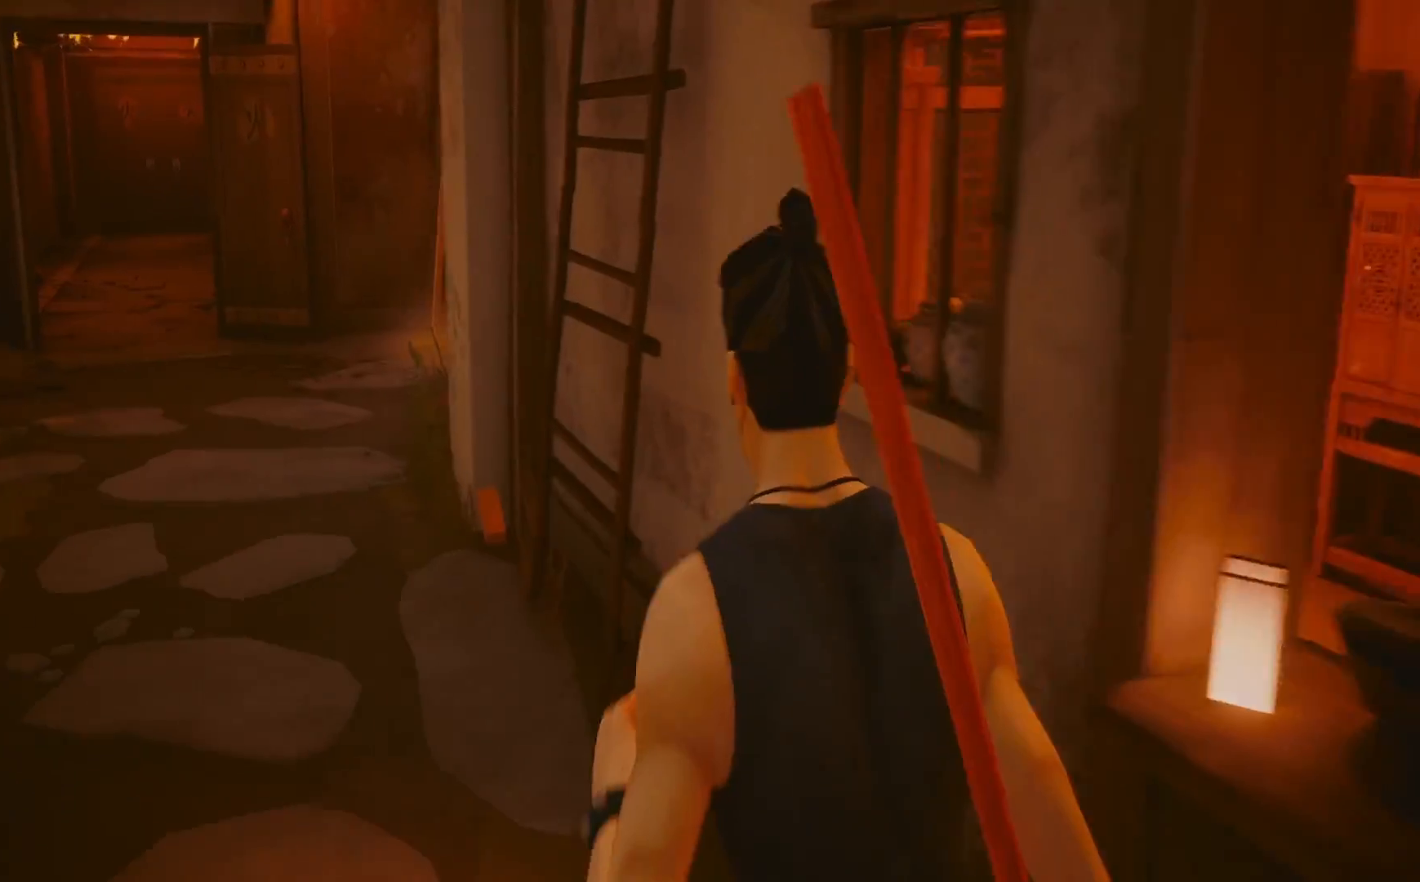
{"buttons": [], "left_stick": "up-left", "right_stick": "center", "events": []}
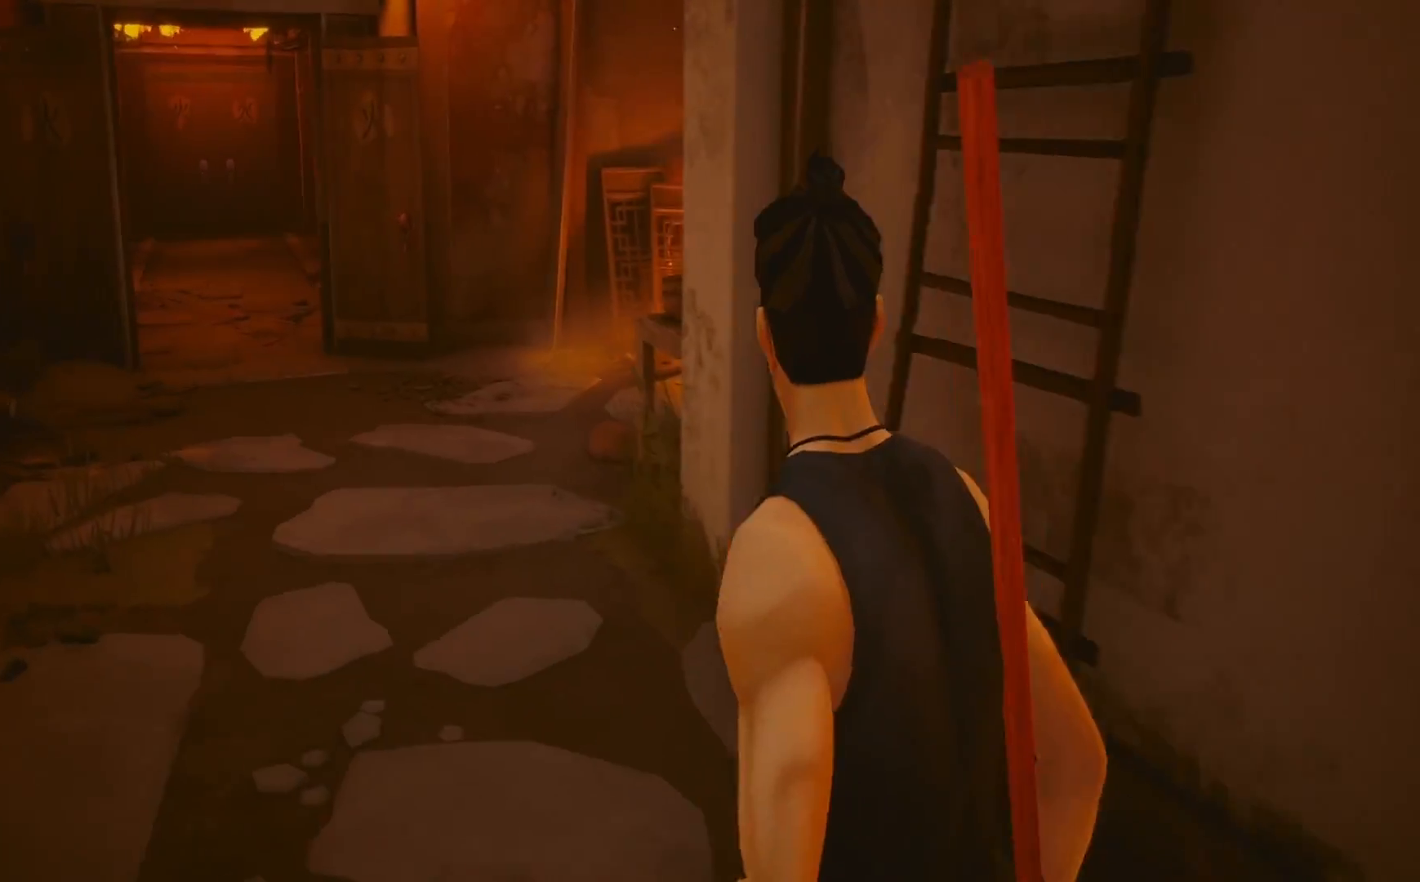
{"buttons": [], "left_stick": "up-left", "right_stick": "right", "events": [[267, "right_stick", "right"]]}
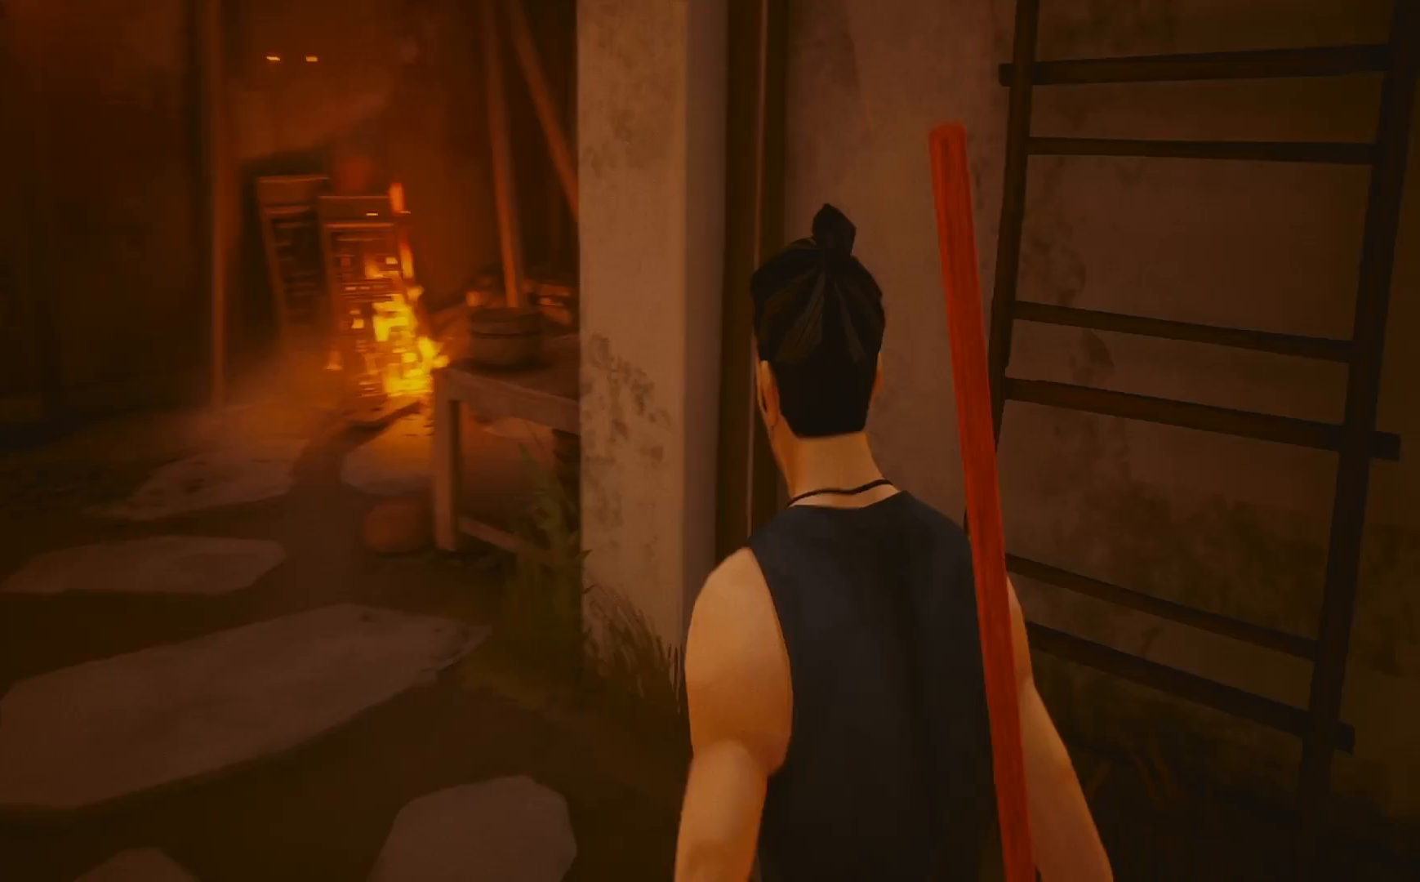
{"buttons": [], "left_stick": "up-left", "right_stick": "right", "events": []}
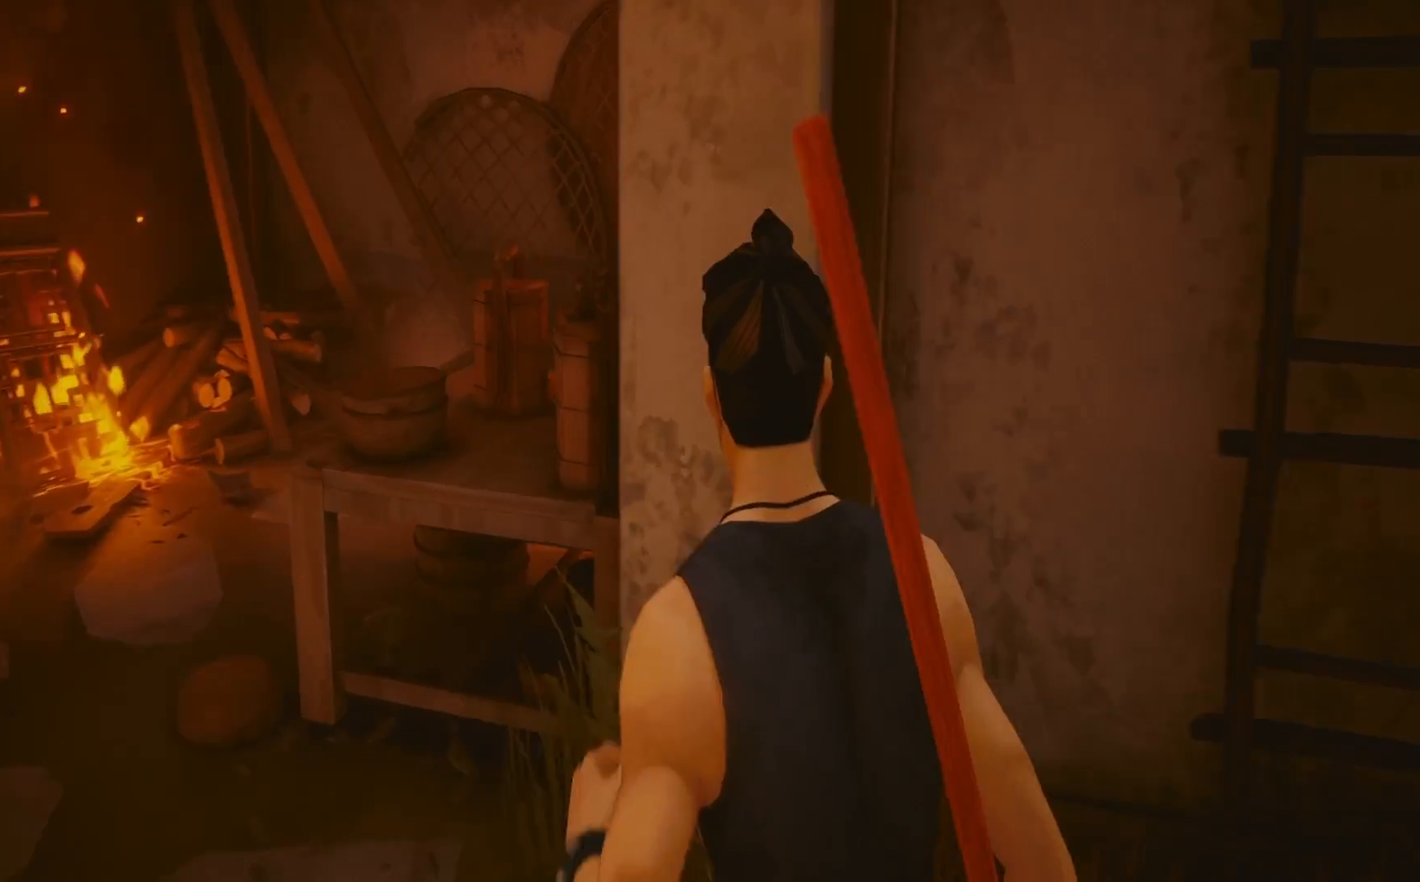
{"buttons": [], "left_stick": "up-left", "right_stick": "right", "events": []}
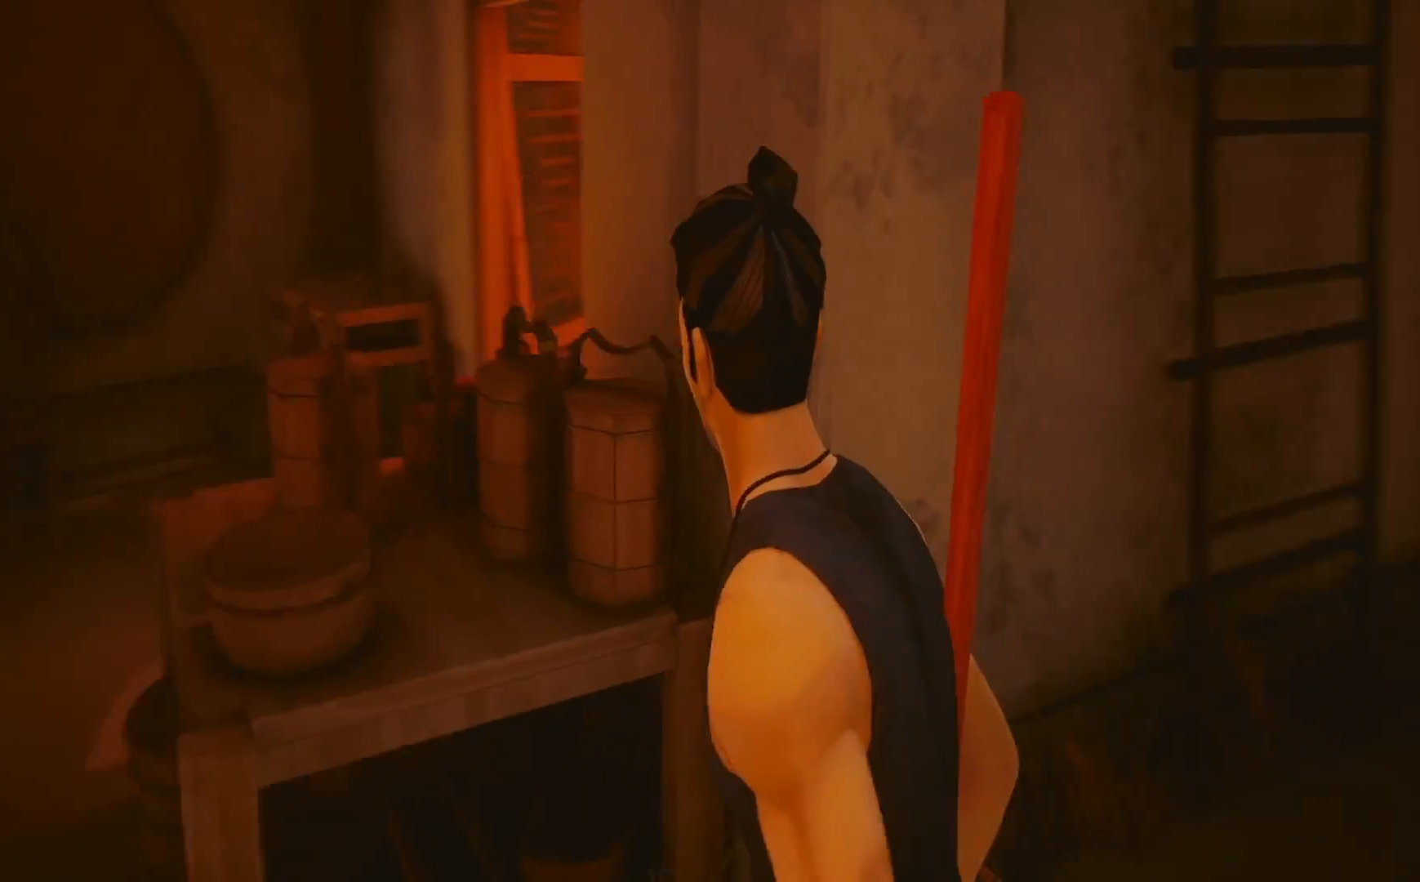
{"buttons": [], "left_stick": "up-left", "right_stick": "right", "events": [[67, "right_stick", "center"], [467, "right_stick", "right"]]}
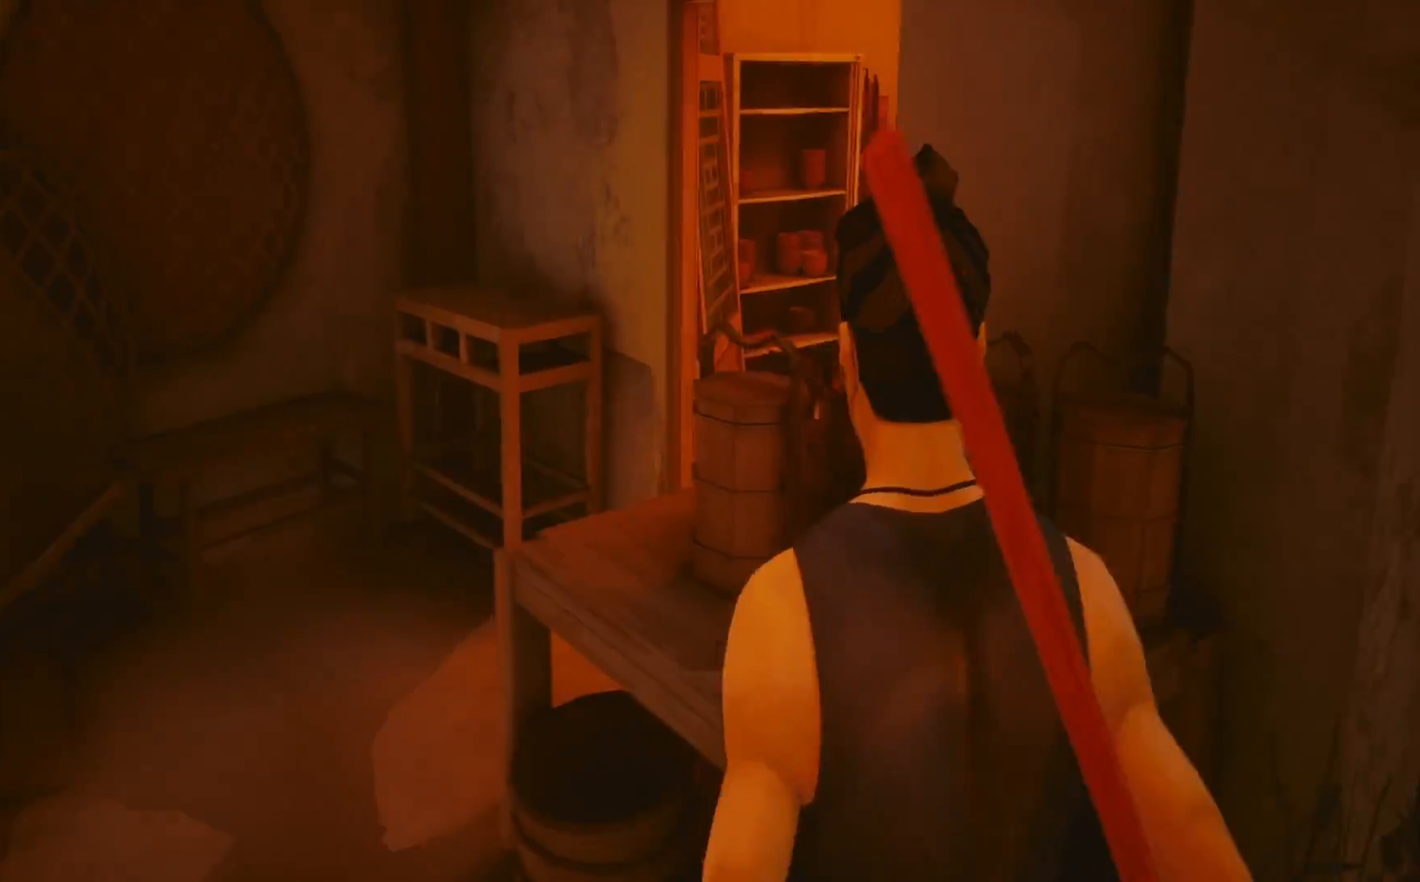
{"buttons": [], "left_stick": "up-left", "right_stick": "right", "events": [[233, "right_stick", "center"], [500, "right_stick", "right"]]}
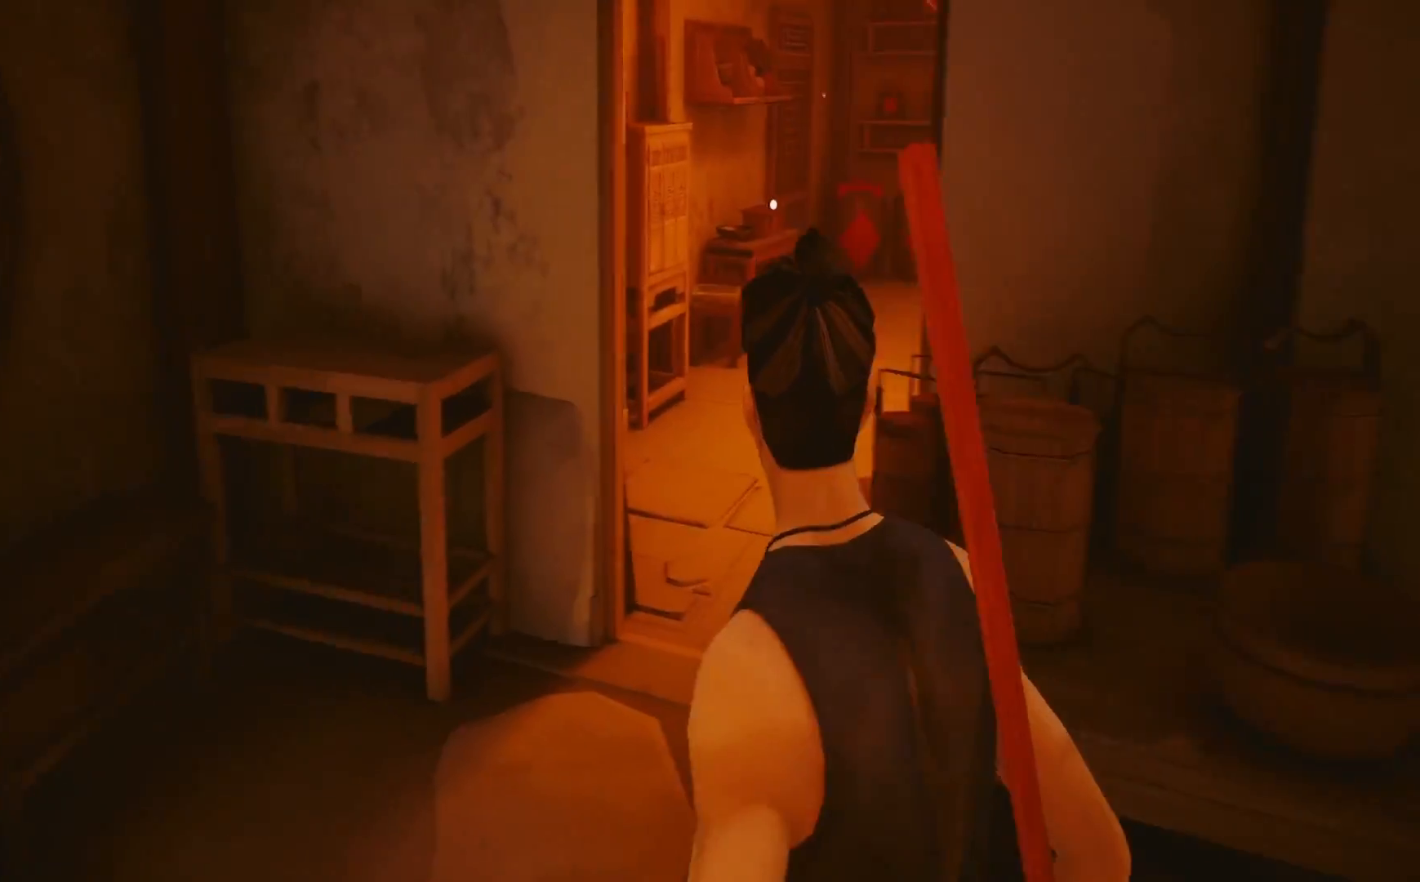
{"buttons": [], "left_stick": "up", "right_stick": "center", "events": [[33, "left_stick", "up"], [200, "right_stick", "center"]]}
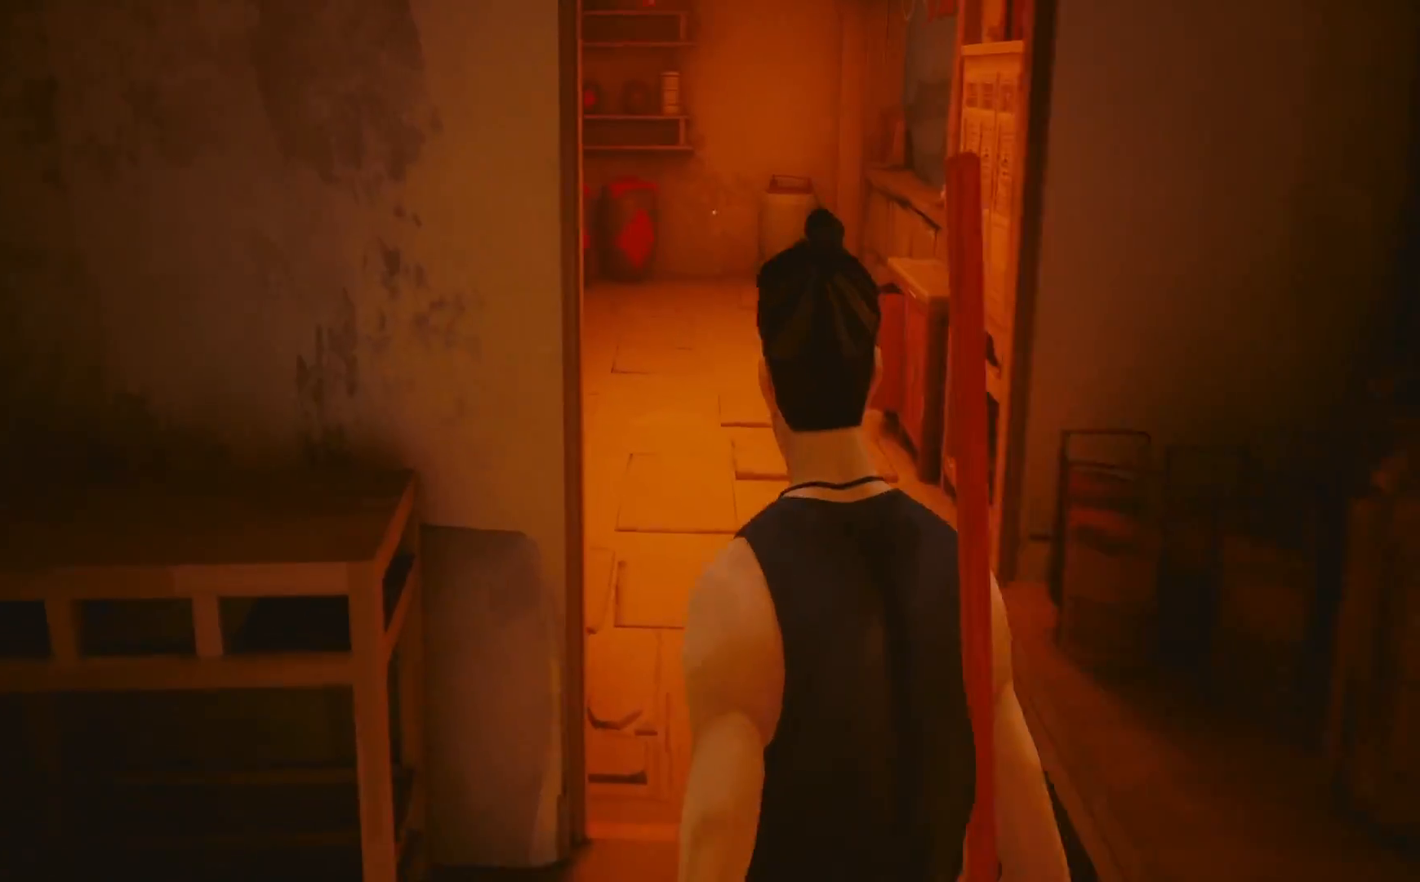
{"buttons": [], "left_stick": "up-right", "right_stick": "left", "events": [[67, "right_stick", "left"], [183, "right_stick", "center"], [383, "left_stick", "up-right"], [383, "right_stick", "left"]]}
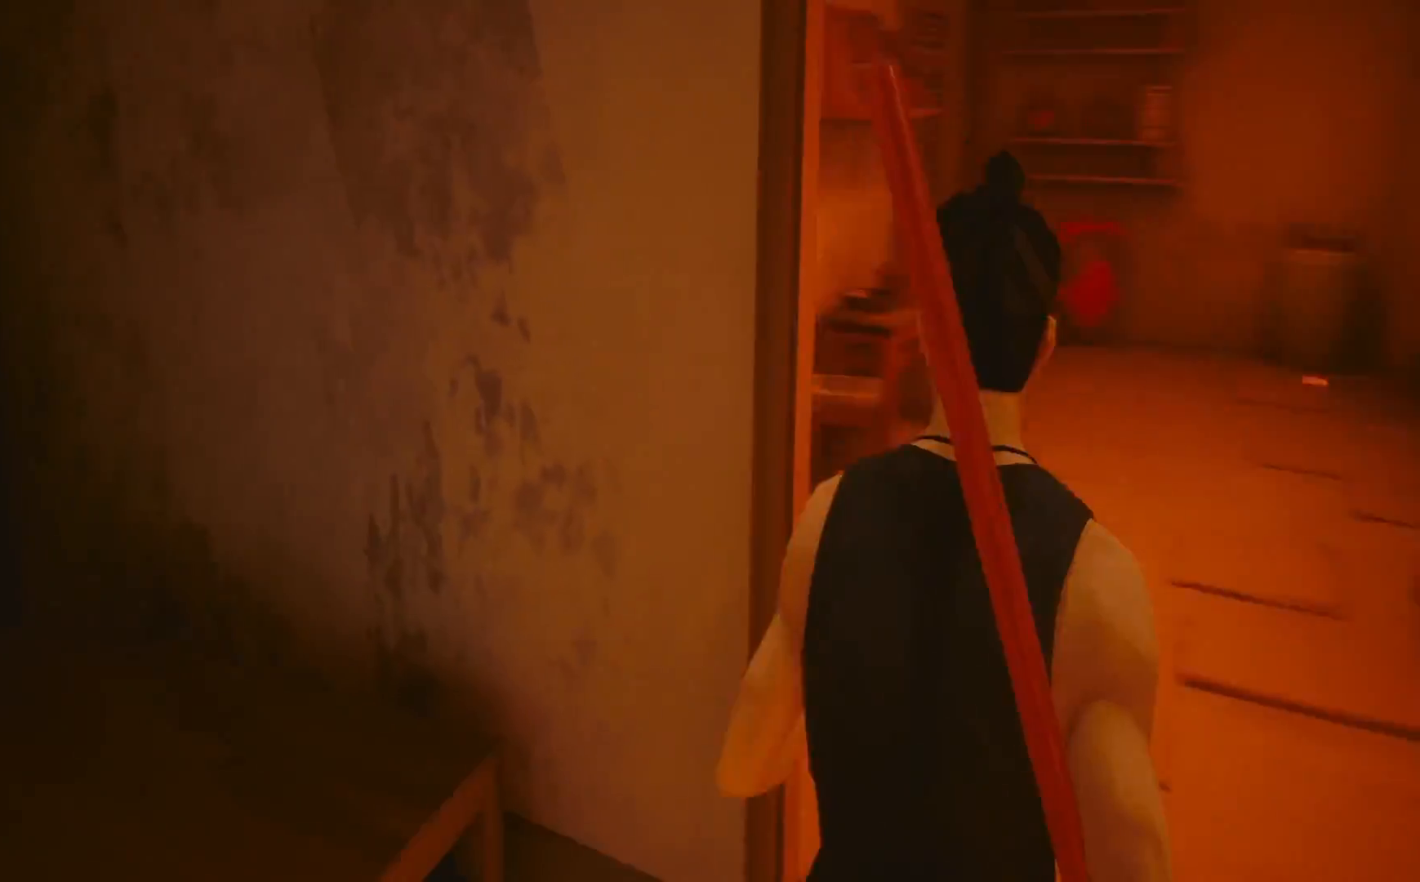
{"buttons": [], "left_stick": "center", "right_stick": "left", "events": [[250, "left_stick", "right"], [483, "left_stick", "center"]]}
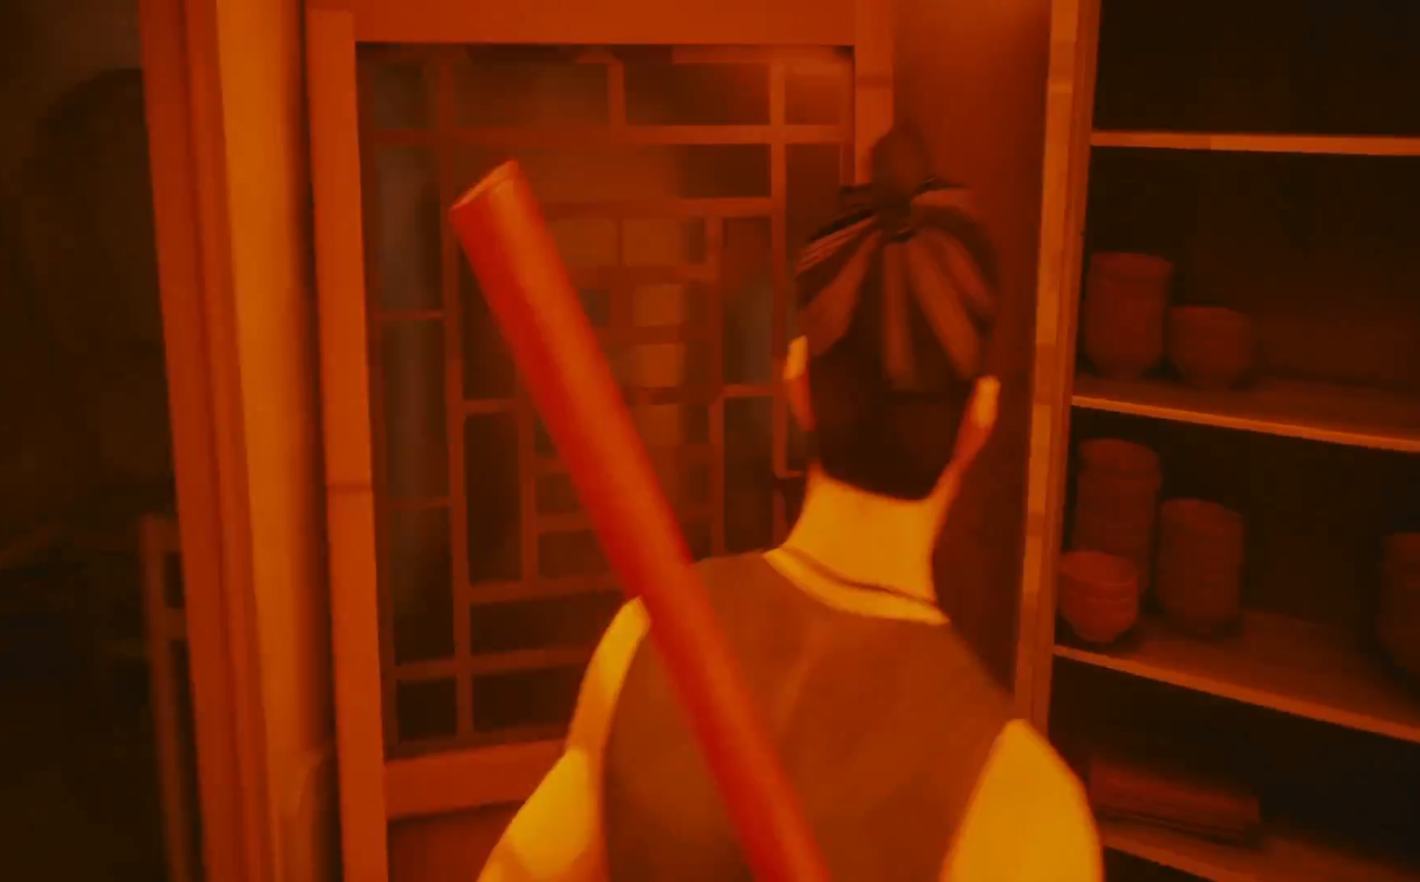
{"buttons": [], "left_stick": "up", "right_stick": "center", "events": [[50, "left_stick", "up"], [300, "right_stick", "center"]]}
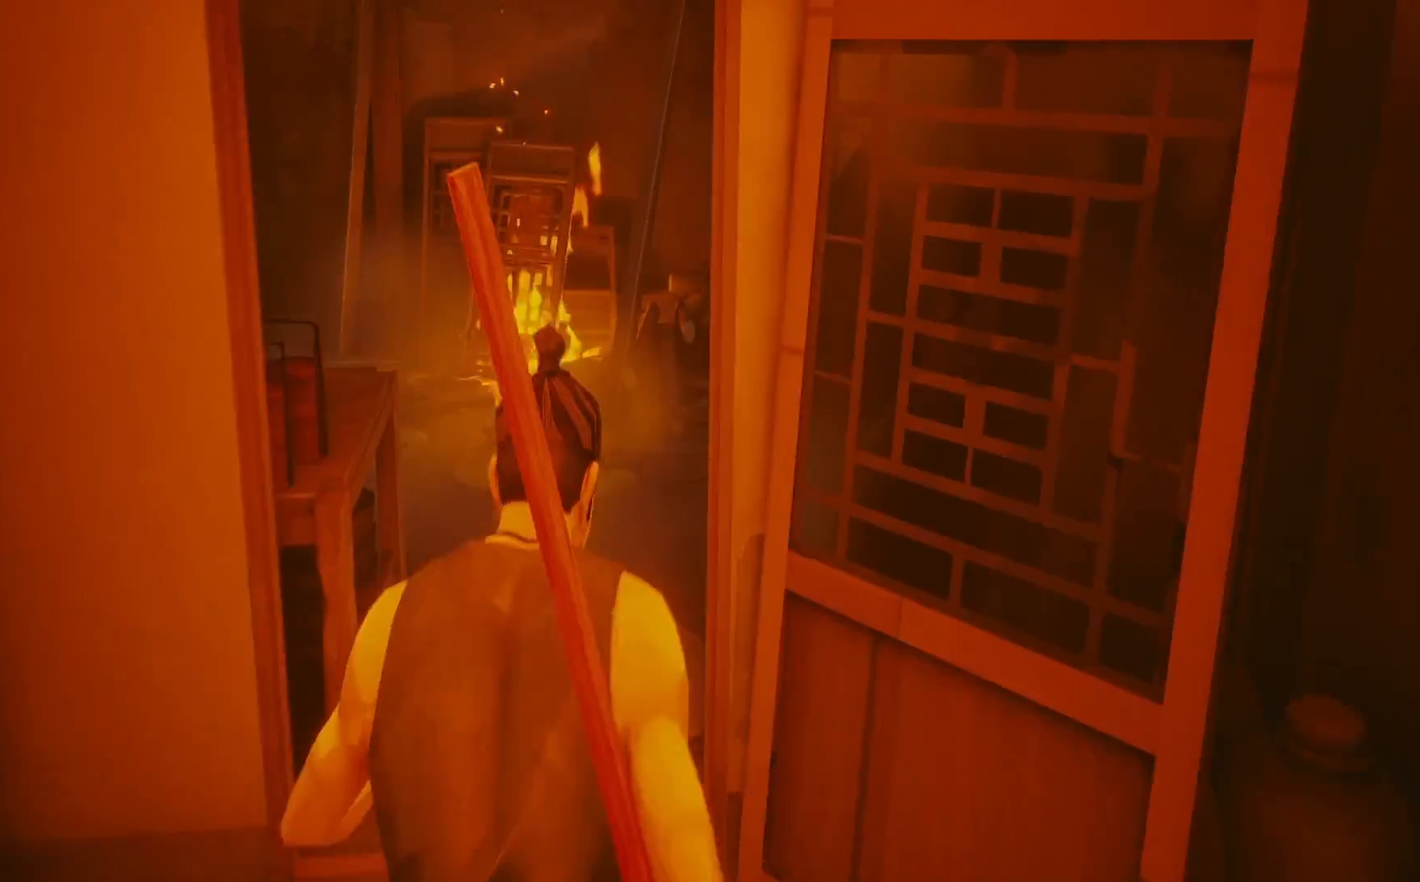
{"buttons": [], "left_stick": "up", "right_stick": "up-left", "events": [[33, "right_stick", "left"], [200, "right_stick", "center"], [467, "right_stick", "up-left"]]}
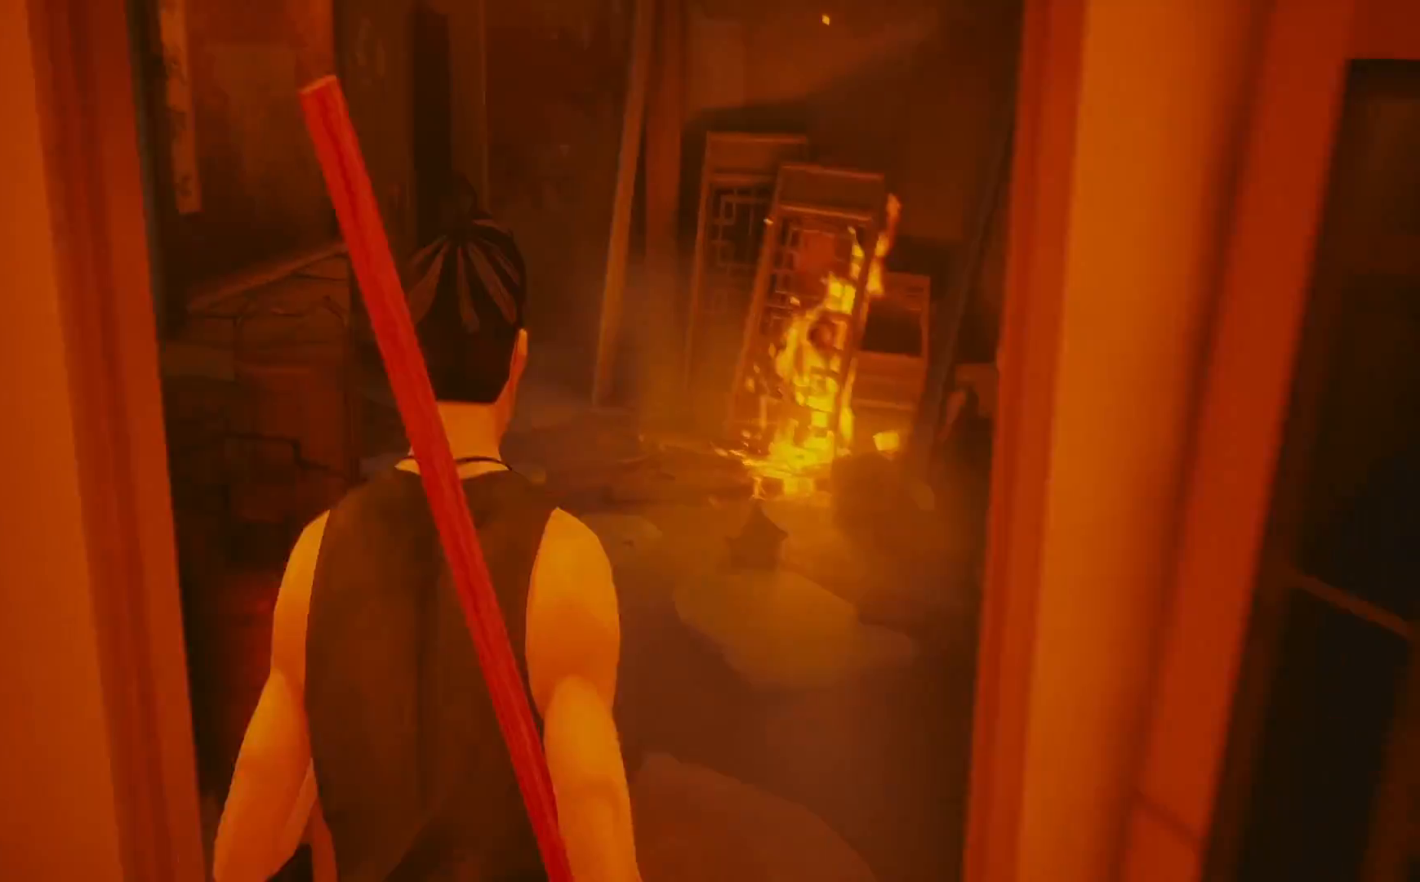
{"buttons": [], "left_stick": "up", "right_stick": "up-left", "events": [[150, "right_stick", "center"], [367, "right_stick", "up-left"]]}
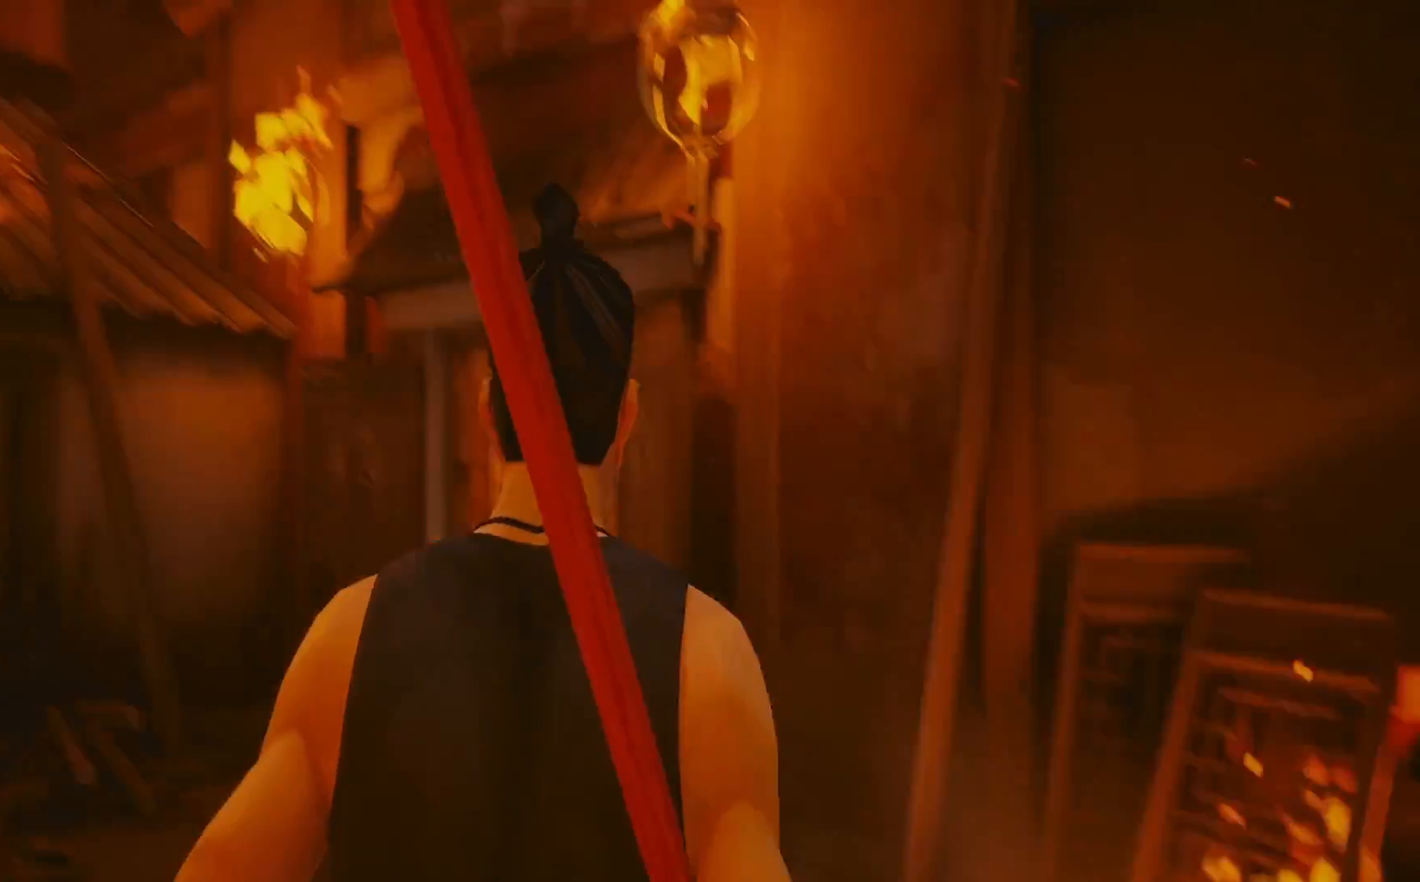
{"buttons": [], "left_stick": "up", "right_stick": "left", "events": [[133, "right_stick", "center"], [300, "right_stick", "left"]]}
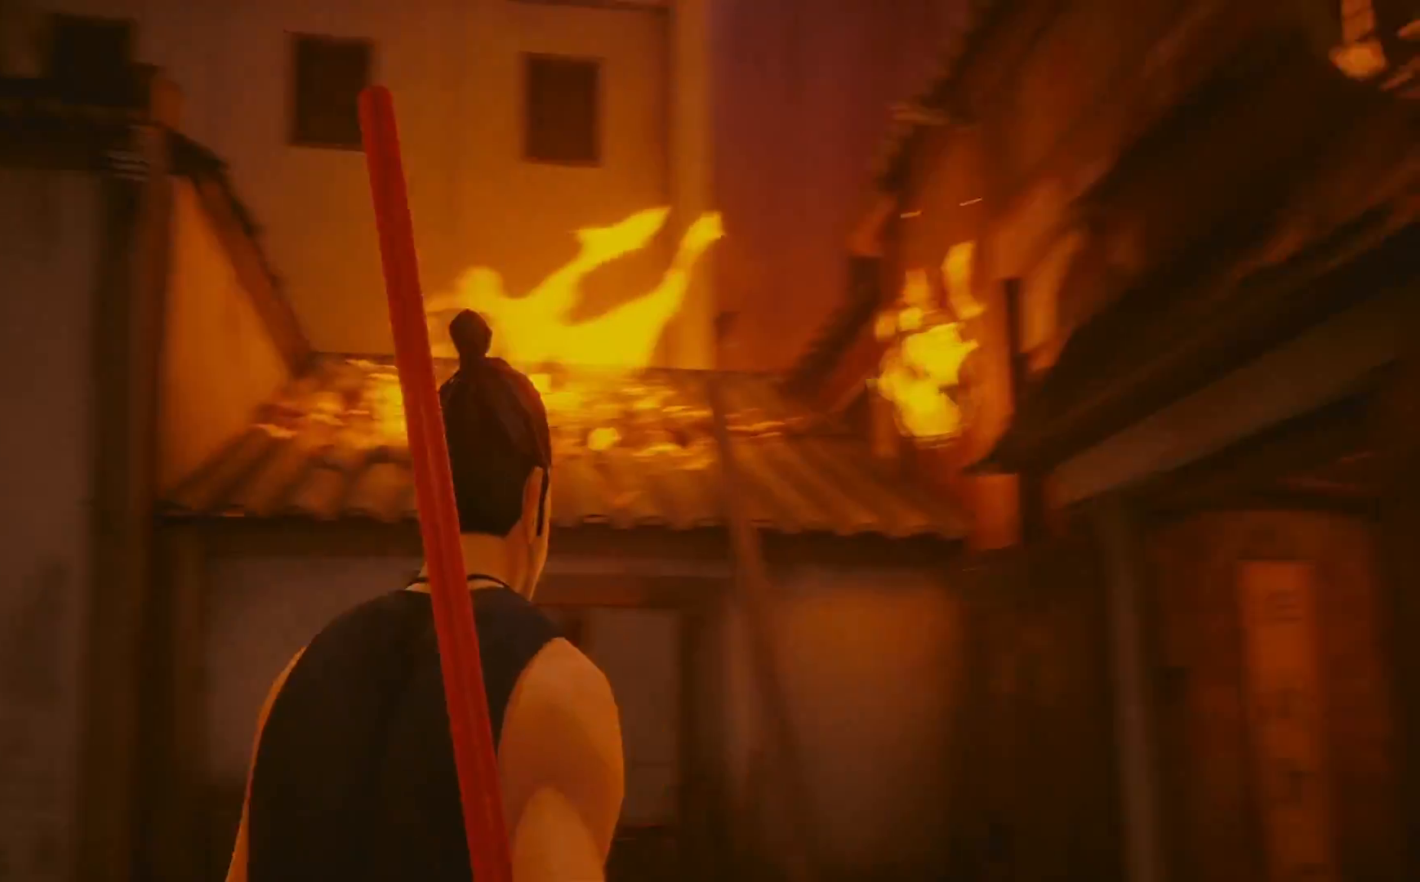
{"buttons": [], "left_stick": "up", "right_stick": "left", "events": [[183, "right_stick", "center"], [317, "right_stick", "left"]]}
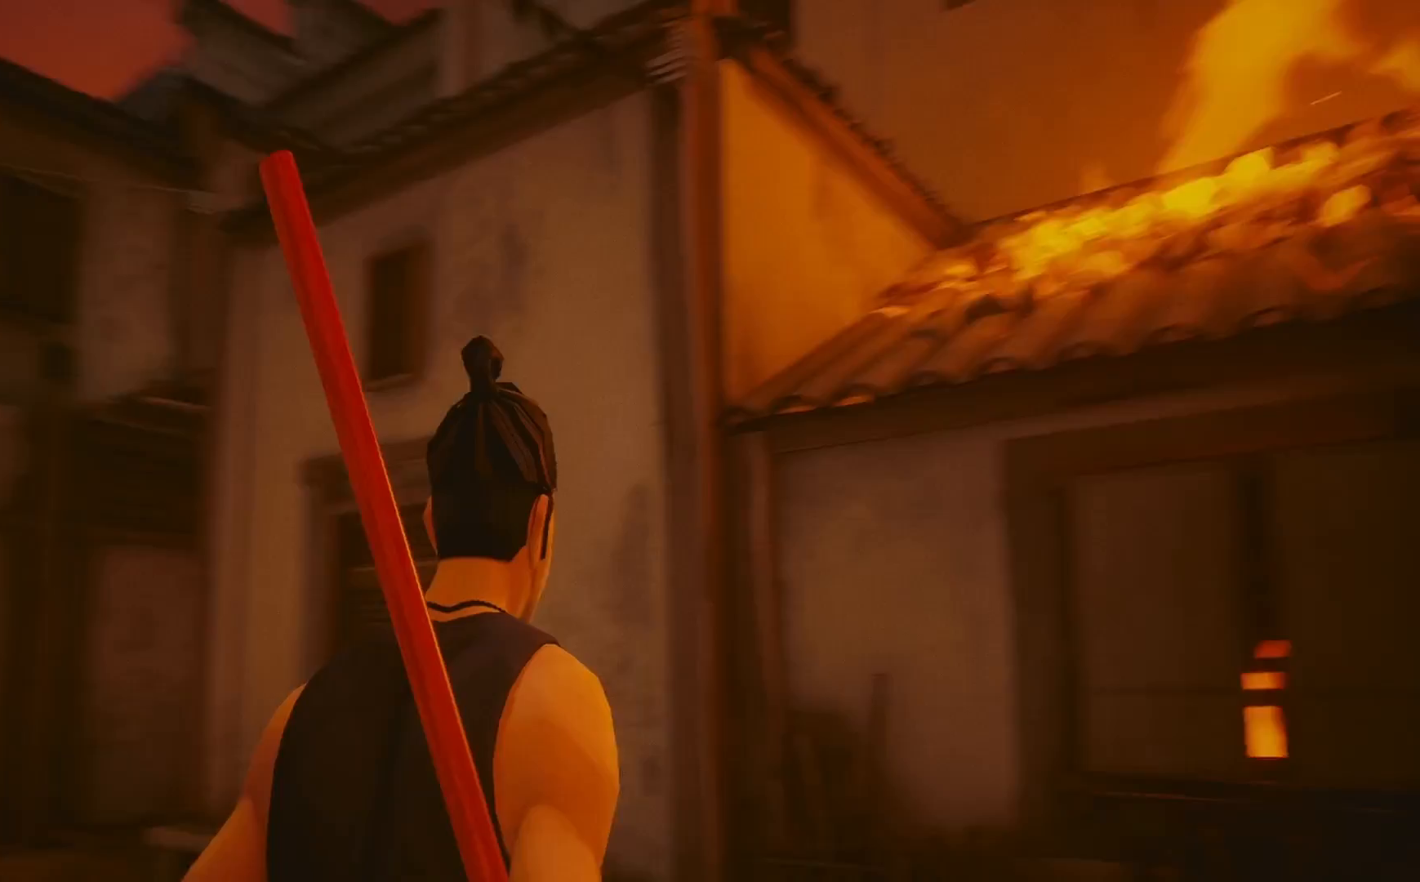
{"buttons": [], "left_stick": "up-right", "right_stick": "left", "events": [[267, "left_stick", "up-right"]]}